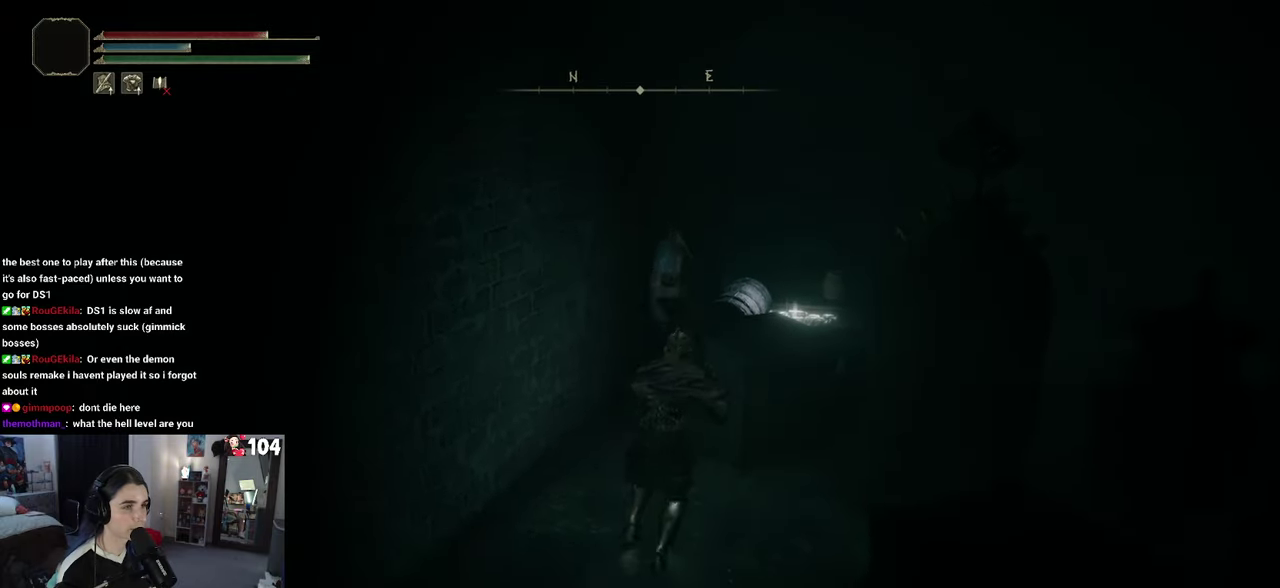
Gameplay with a controller (PlayStation layout); each line is a JSON object with the inputs held at the frame after it. "events" lists button and stick changes between this image and that frame as [ms after this image, input, new state], when the widget could be followed in between. This document gives stick clicks only as held states, not as events. Not read: R2.
{"buttons": [], "left_stick": "up", "right_stick": "center", "events": []}
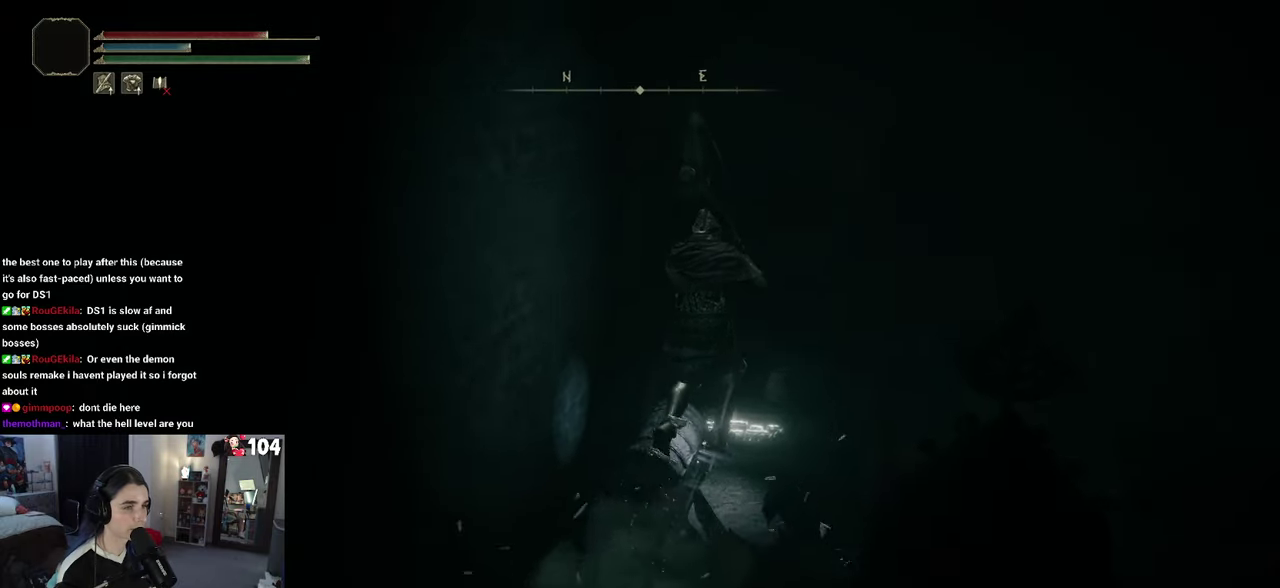
{"buttons": [], "left_stick": "up", "right_stick": "center", "events": []}
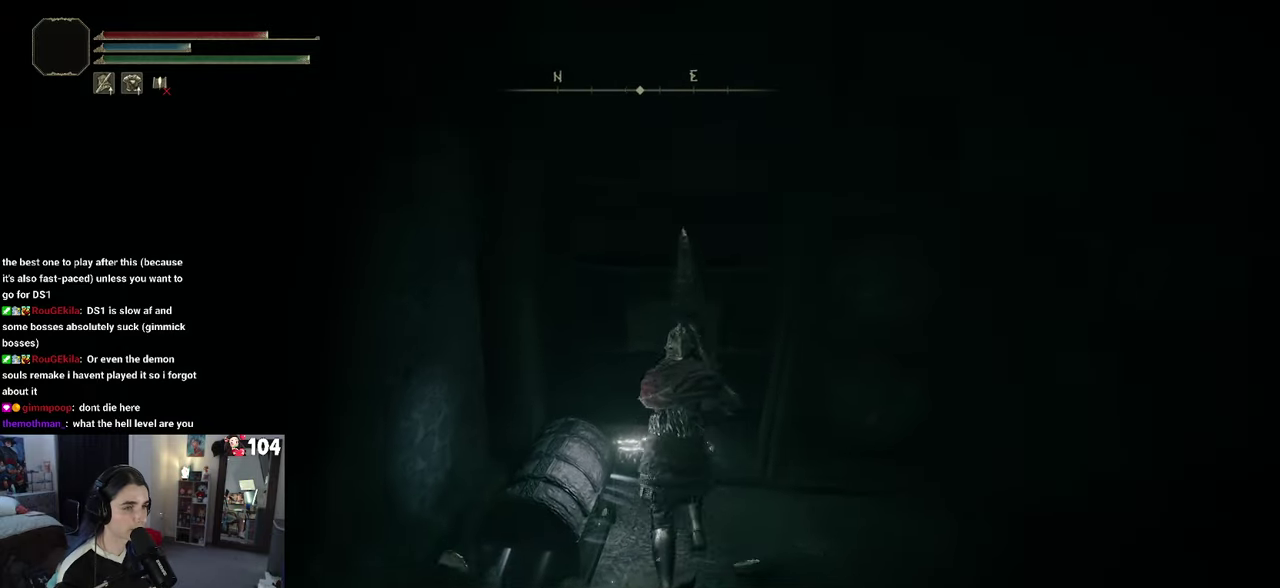
{"buttons": [], "left_stick": "center", "right_stick": "center", "events": [[84, "left_stick", "up-left"], [200, "left_stick", "center"]]}
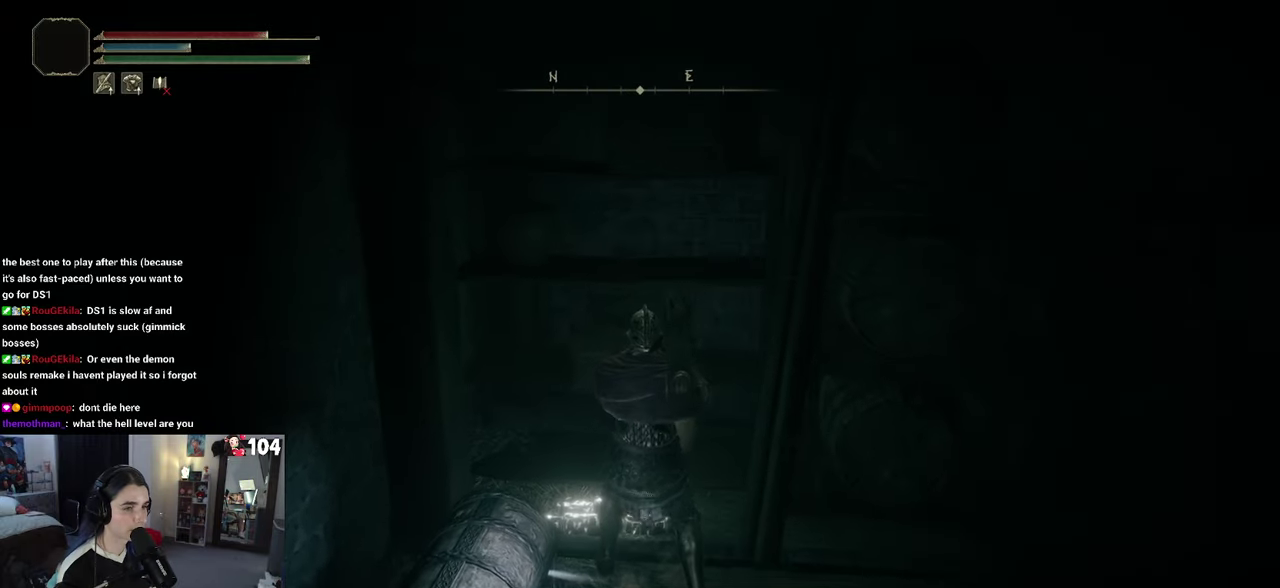
{"buttons": [], "left_stick": "center", "right_stick": "center", "events": [[67, "TRIANGLE", "down"], [167, "TRIANGLE", "up"]]}
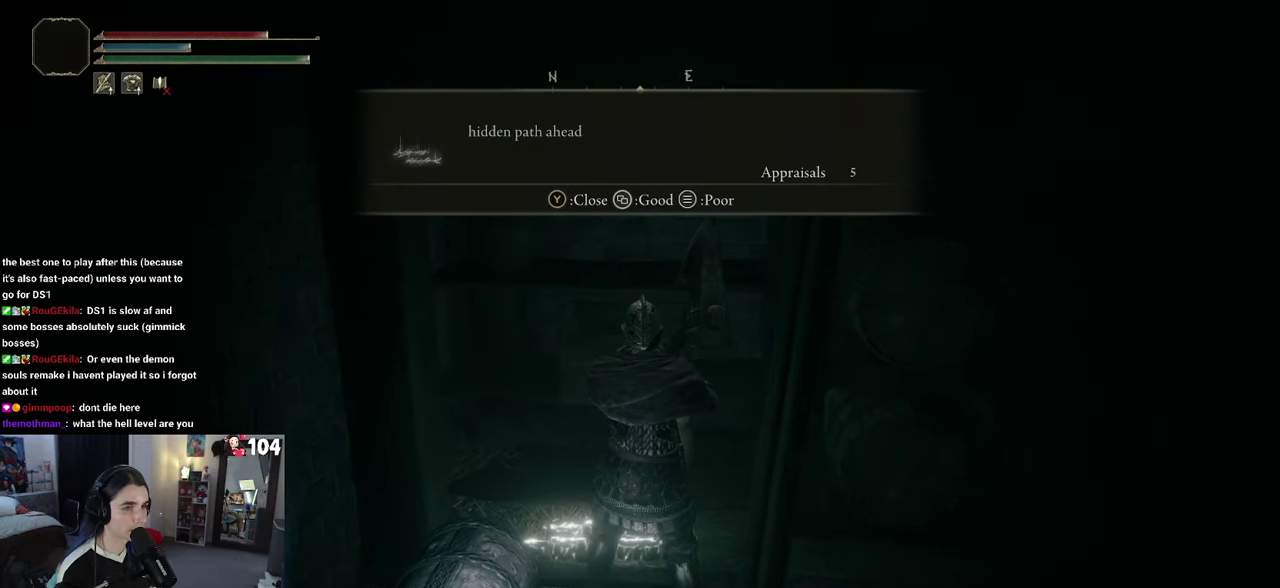
{"buttons": ["TRIANGLE"], "left_stick": "down-left", "right_stick": "center", "events": [[17, "right_stick", "left"], [334, "right_stick", "center"], [467, "TRIANGLE", "down"], [467, "left_stick", "down-left"]]}
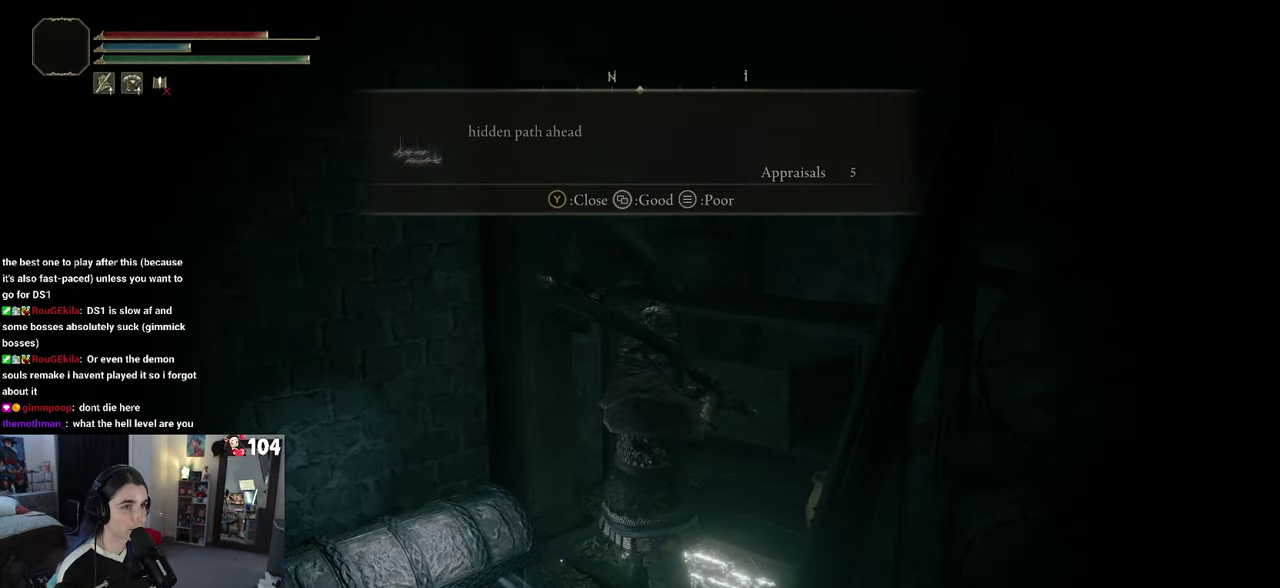
{"buttons": [], "left_stick": "up-left", "right_stick": "center", "events": [[50, "TRIANGLE", "up"], [267, "left_stick", "left"], [384, "left_stick", "up-left"]]}
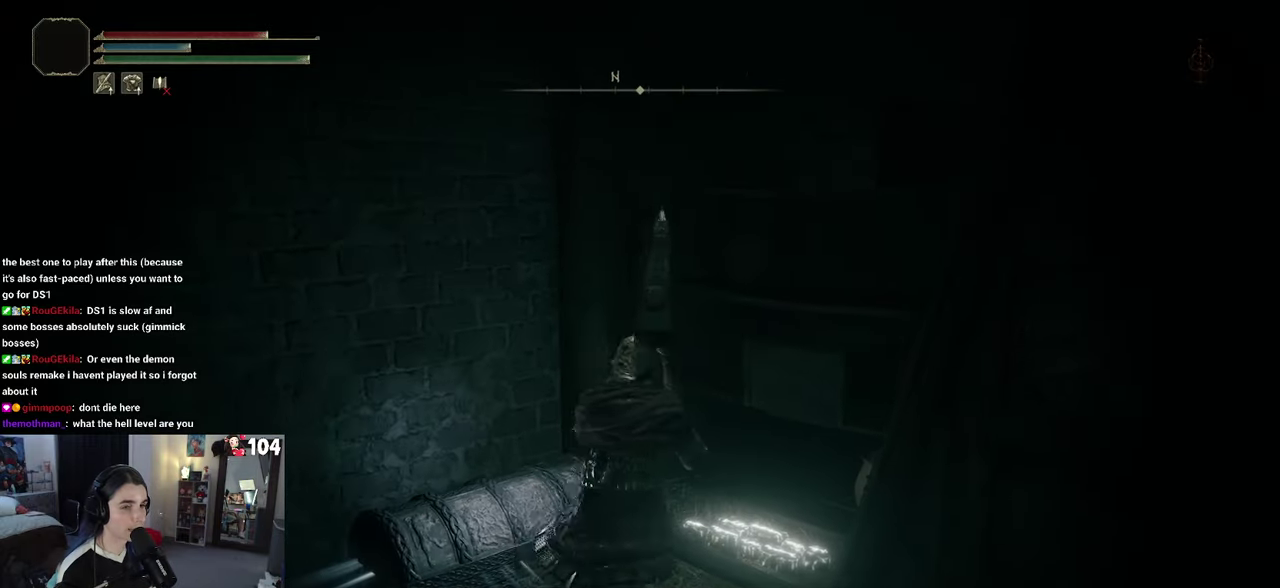
{"buttons": [], "left_stick": "center", "right_stick": "center", "events": [[17, "TRIANGLE", "down"], [67, "left_stick", "center"], [117, "TRIANGLE", "up"]]}
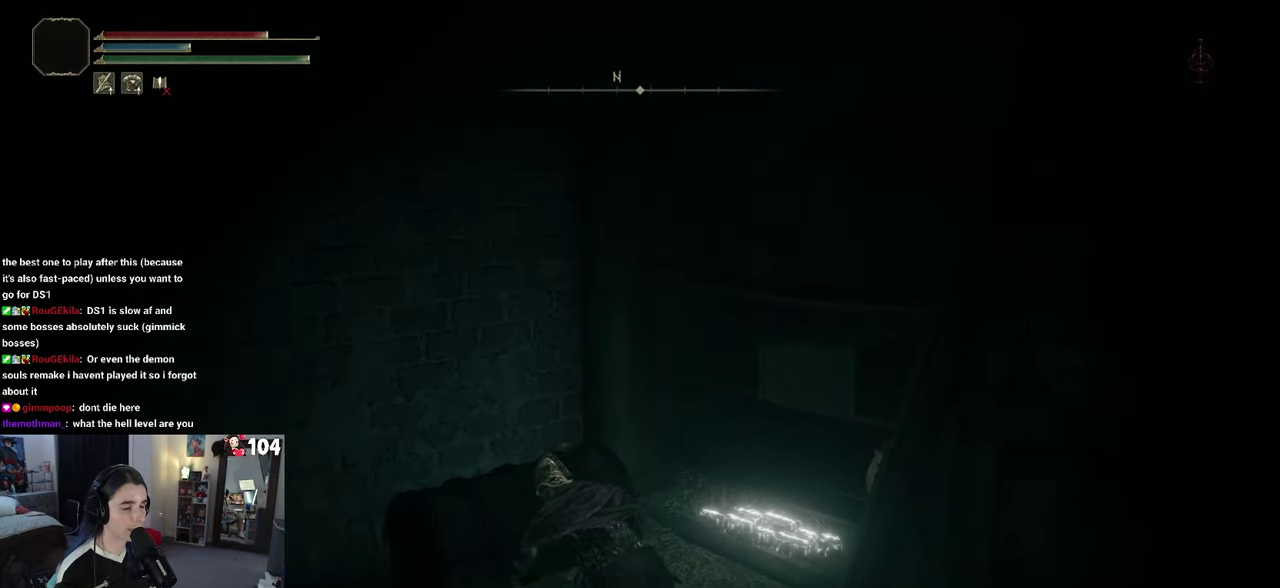
{"buttons": [], "left_stick": "center", "right_stick": "center", "events": [[284, "right_stick", "right"], [500, "right_stick", "center"]]}
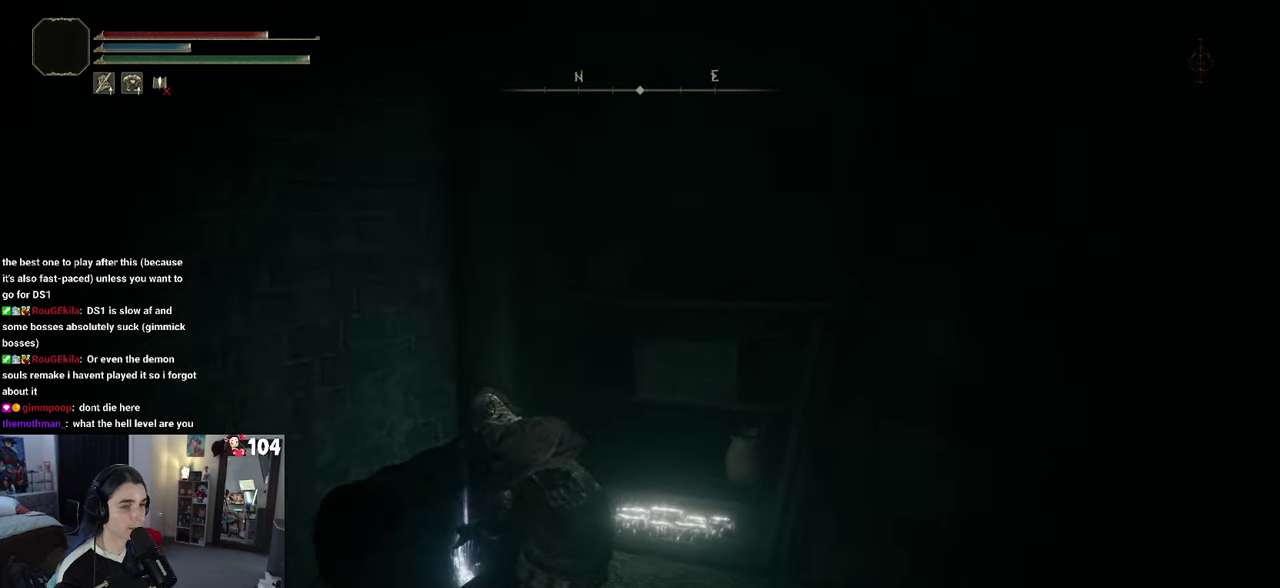
{"buttons": [], "left_stick": "center", "right_stick": "center", "events": []}
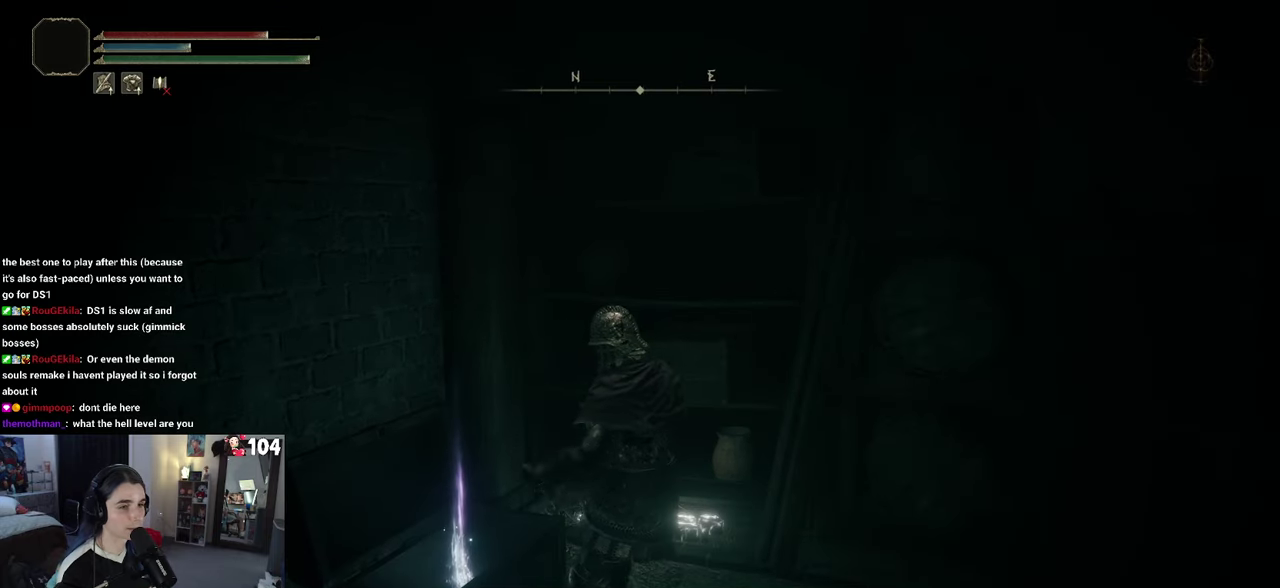
{"buttons": [], "left_stick": "left", "right_stick": "center"}
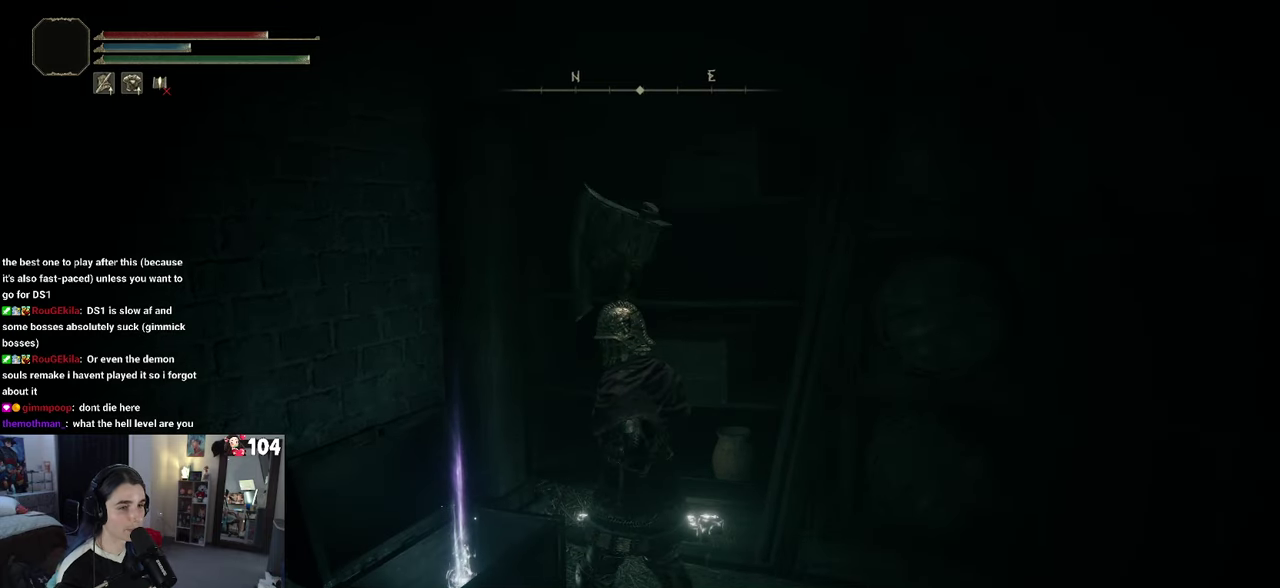
{"buttons": [], "left_stick": "center", "right_stick": "center"}
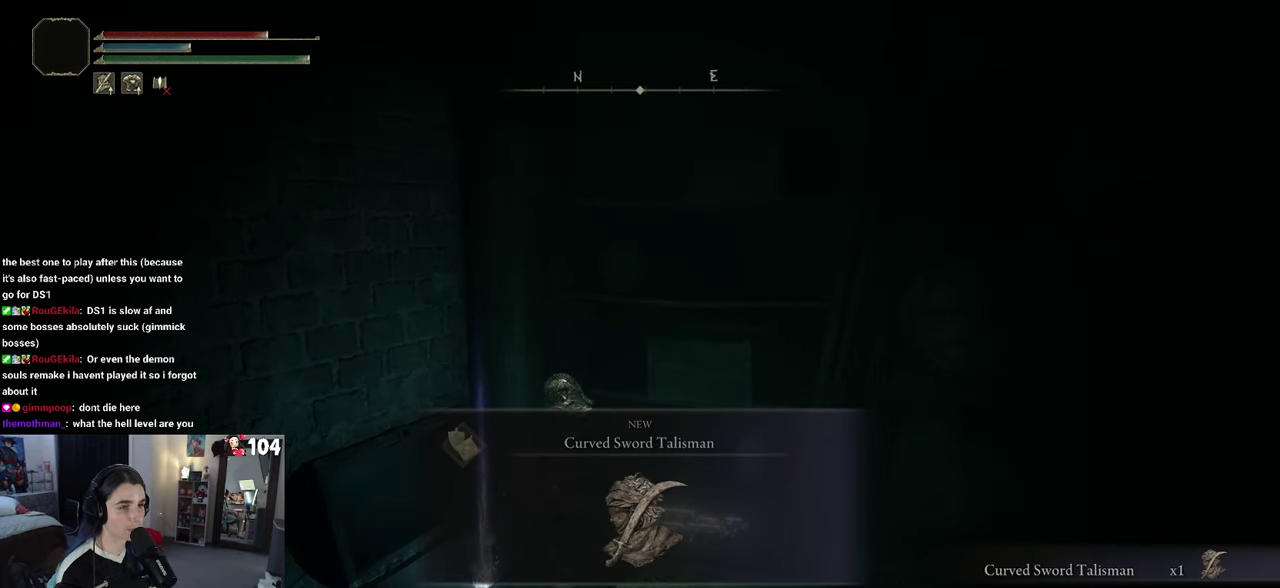
{"buttons": [], "left_stick": "center", "right_stick": "center", "events": []}
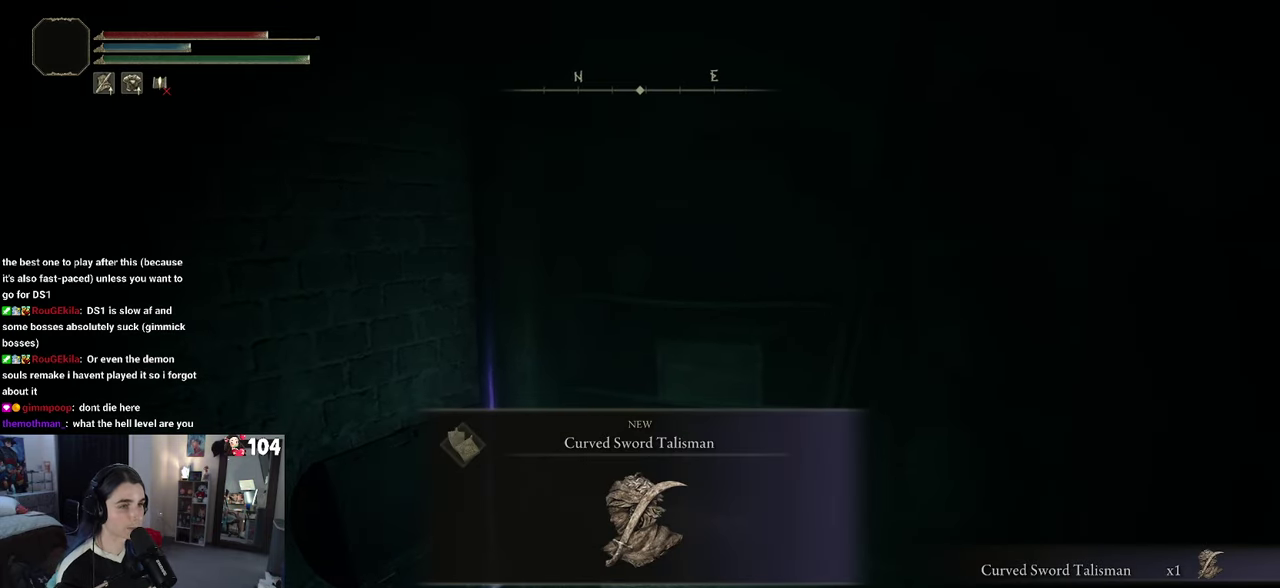
{"buttons": [], "left_stick": "center", "right_stick": "center", "events": []}
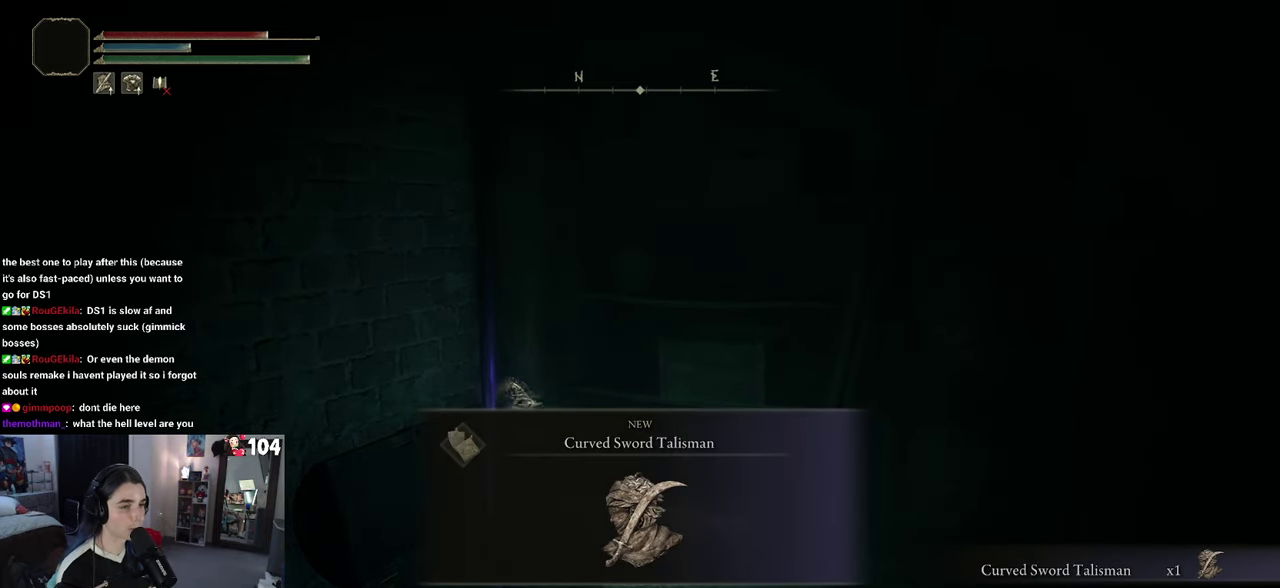
{"buttons": [], "left_stick": "center", "right_stick": "center", "events": [[166, "TRIANGLE", "down"], [300, "TRIANGLE", "up"]]}
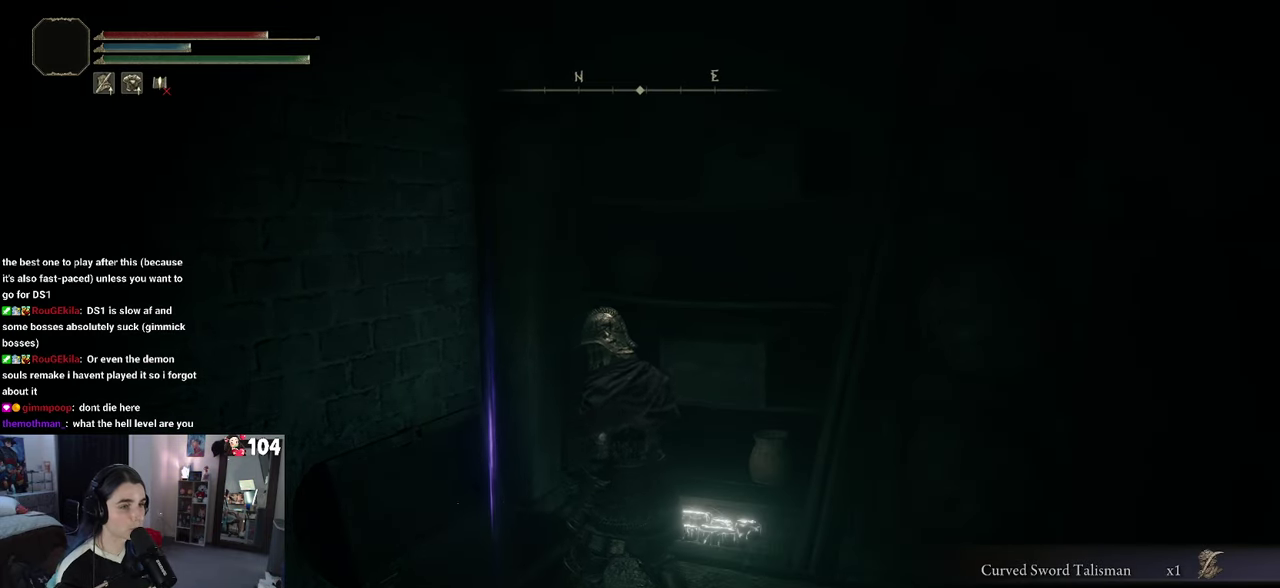
{"buttons": [], "left_stick": "up", "right_stick": "center", "events": [[100, "left_stick", "up"]]}
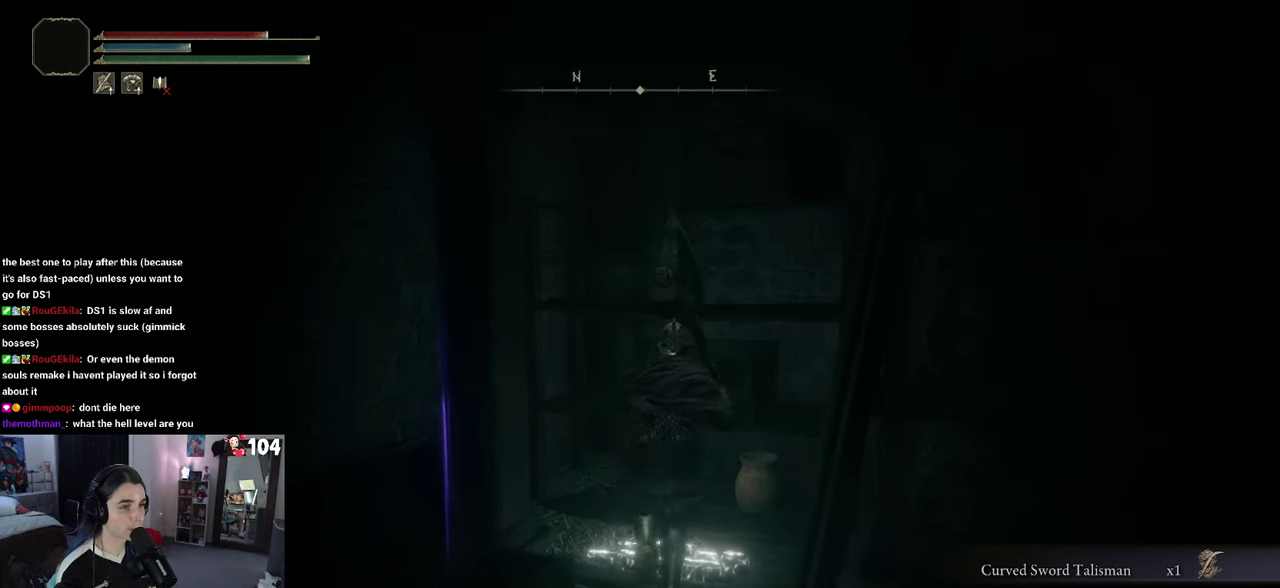
{"buttons": [], "left_stick": "up", "right_stick": "center", "events": []}
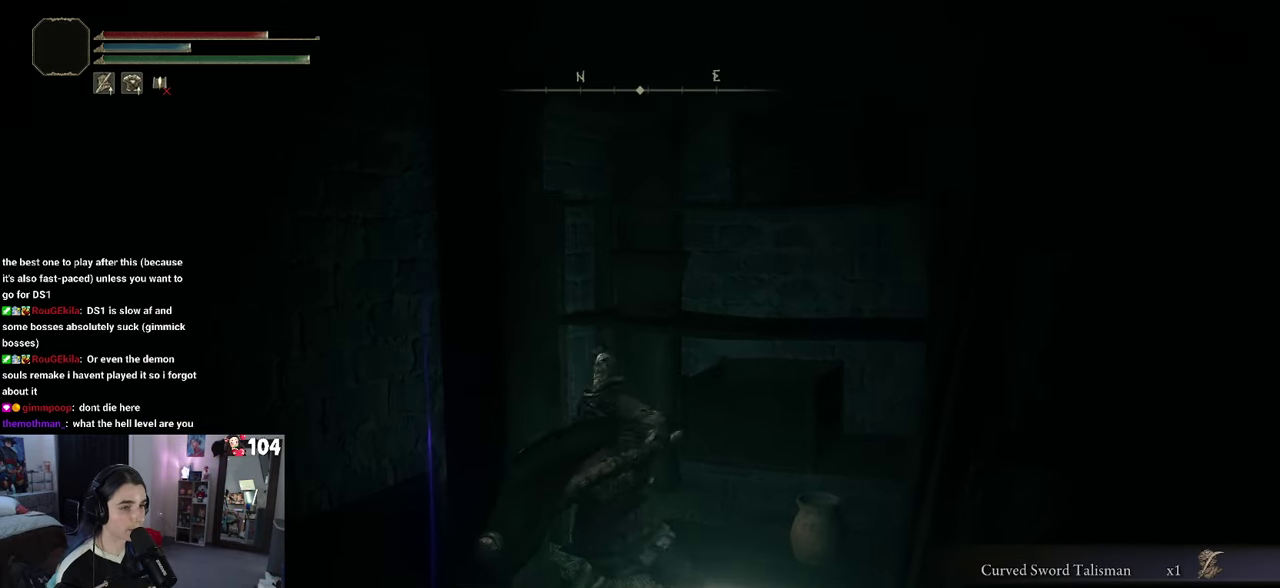
{"buttons": [], "left_stick": "up", "right_stick": "center", "events": []}
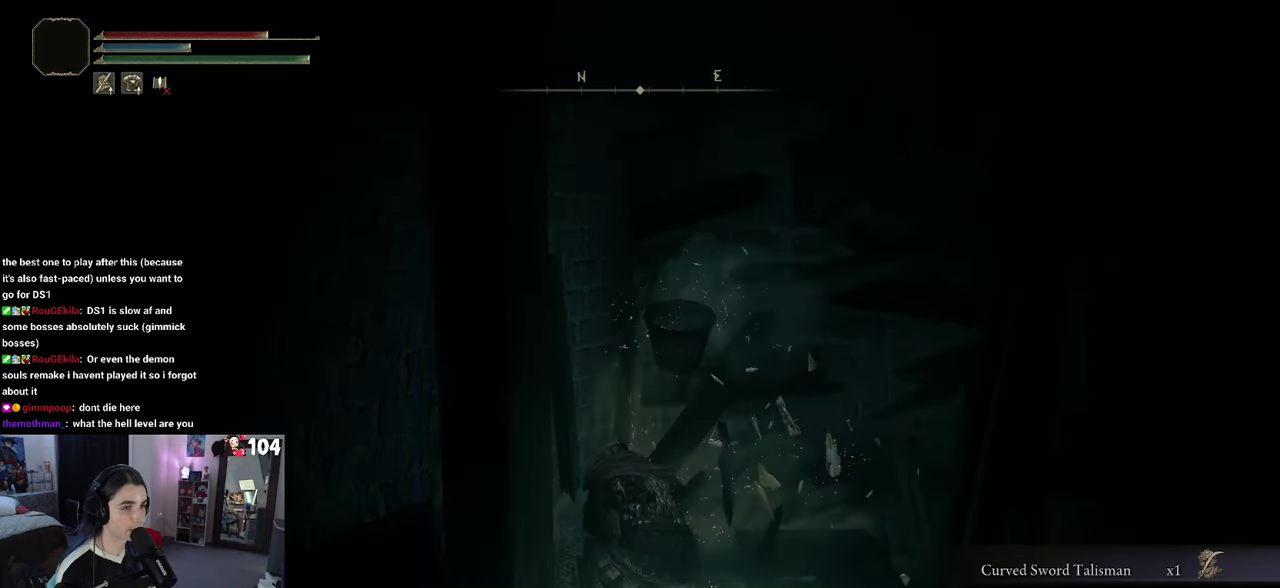
{"buttons": [], "left_stick": "up", "right_stick": "down", "events": [[166, "left_stick", "center"], [333, "left_stick", "up"], [366, "right_stick", "down"]]}
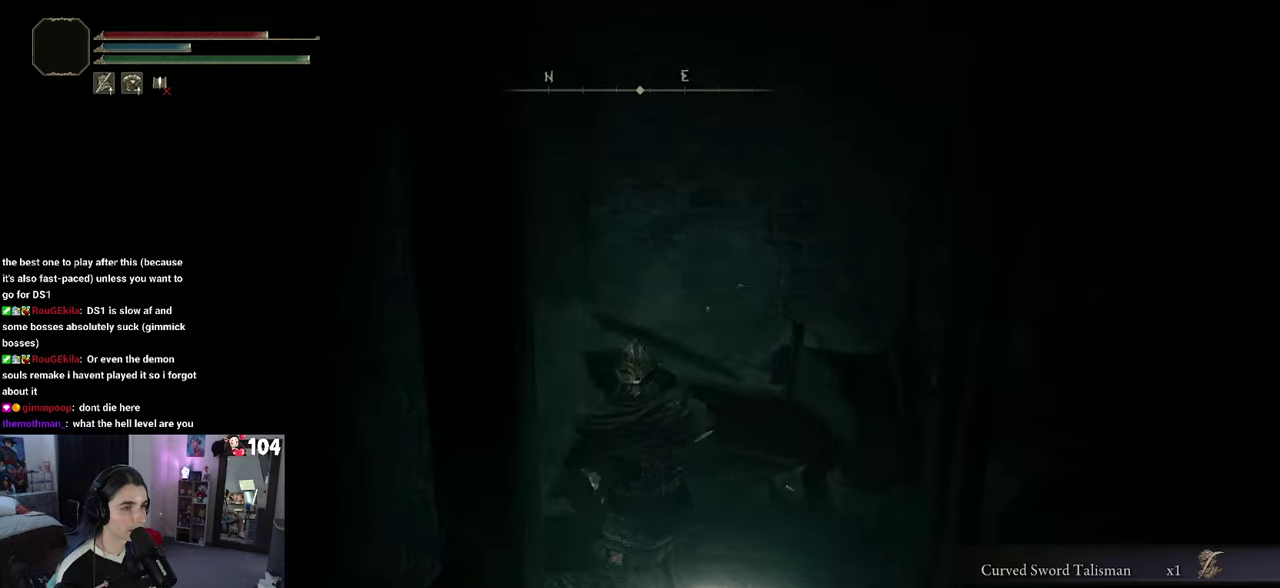
{"buttons": [], "left_stick": "up-left", "right_stick": "right", "events": [[67, "right_stick", "down-right"], [117, "right_stick", "center"], [367, "right_stick", "right"], [433, "left_stick", "up-left"]]}
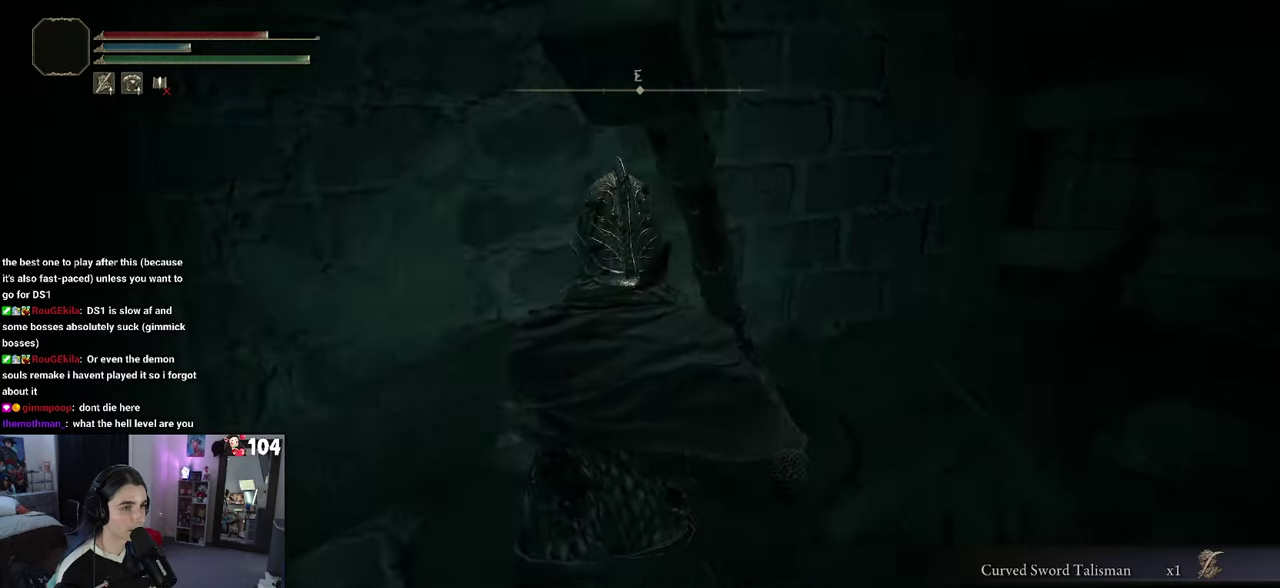
{"buttons": [], "left_stick": "center", "right_stick": "center", "events": [[133, "right_stick", "center"], [183, "left_stick", "center"]]}
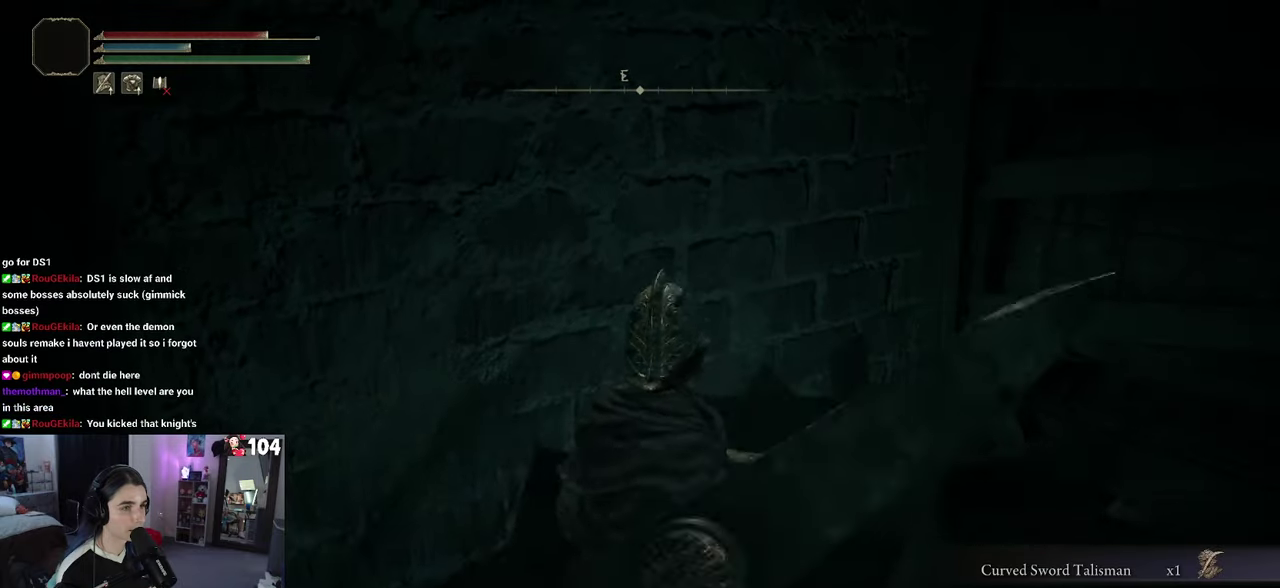
{"buttons": [], "left_stick": "center", "right_stick": "center", "events": []}
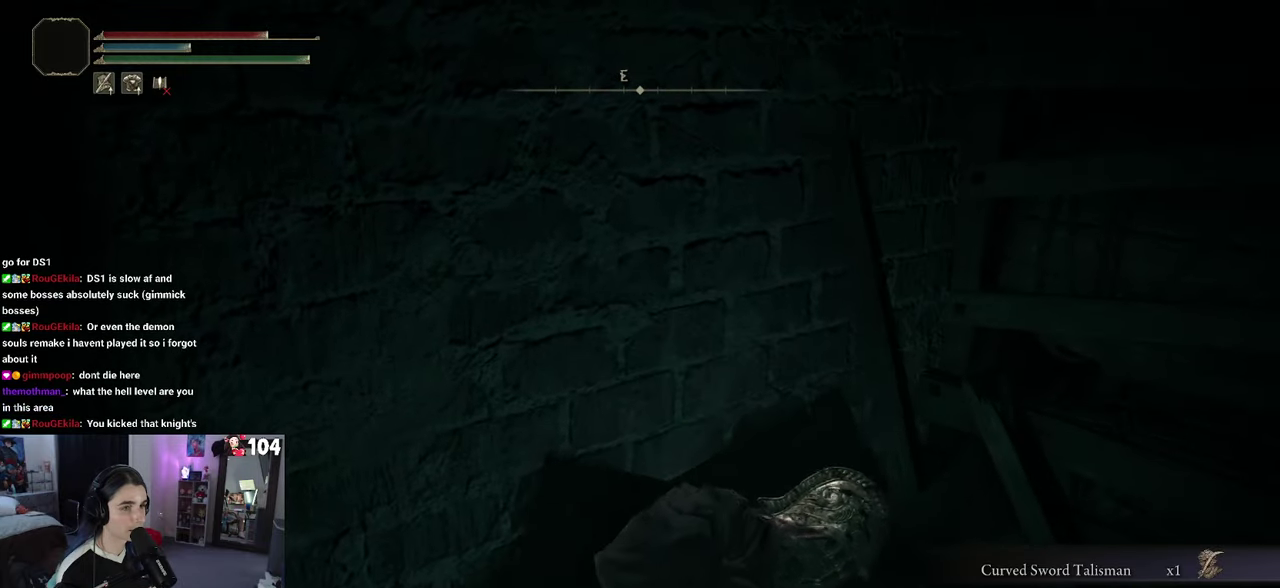
{"buttons": [], "left_stick": "center", "right_stick": "center", "events": []}
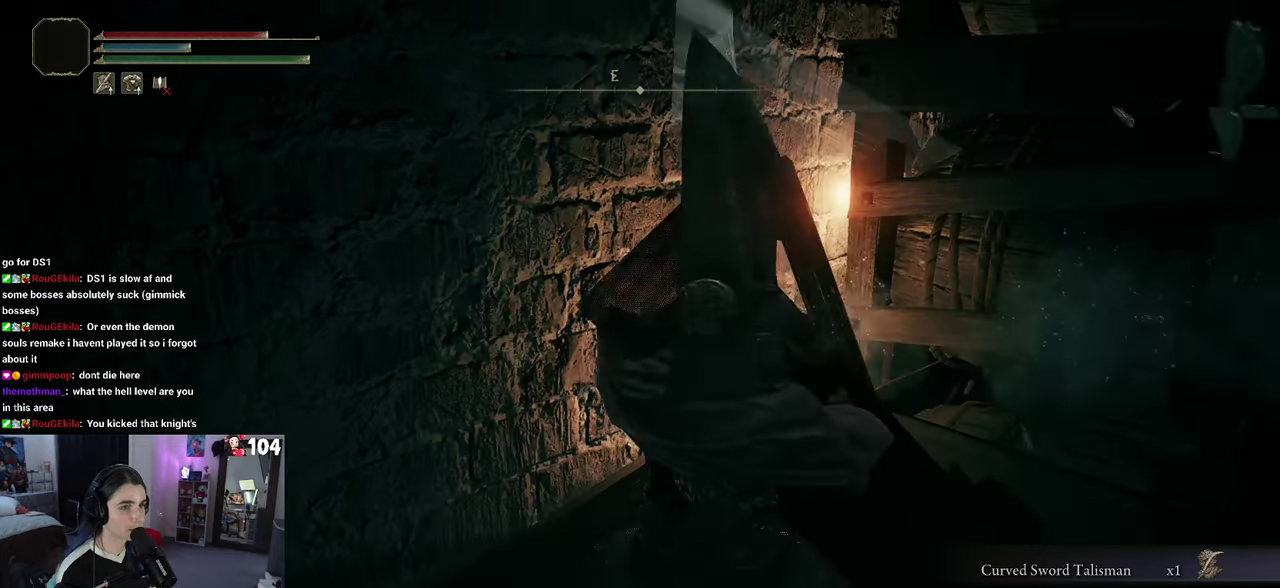
{"buttons": [], "left_stick": "down-left", "right_stick": "right"}
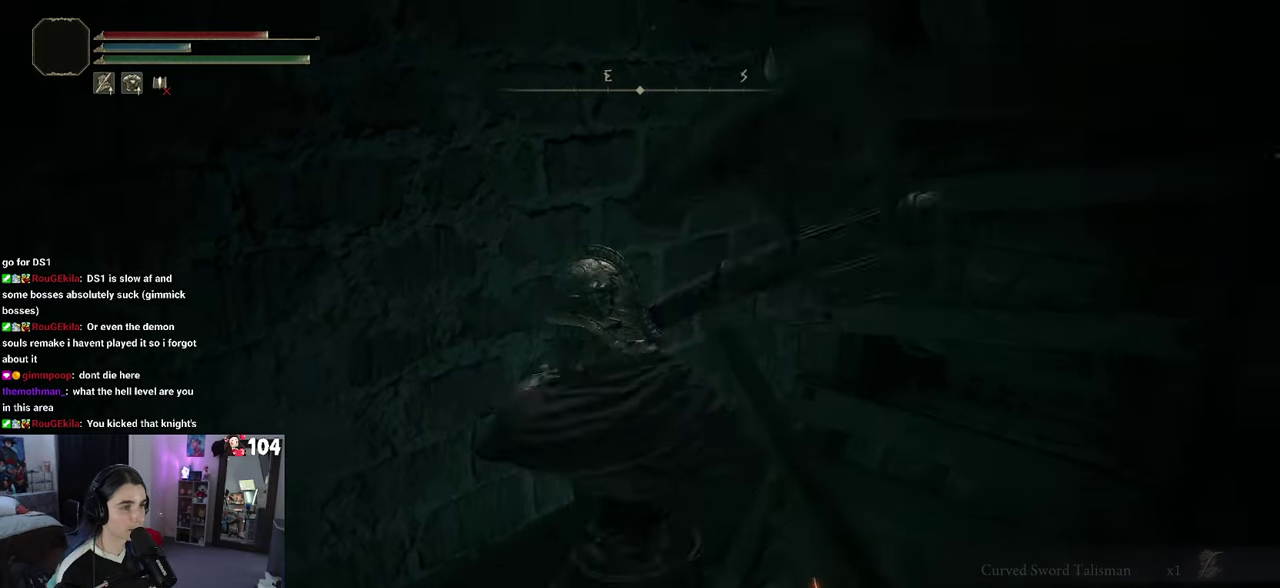
{"buttons": [], "left_stick": "up", "right_stick": "center", "events": [[100, "left_stick", "center"], [183, "right_stick", "center"], [200, "left_stick", "up"]]}
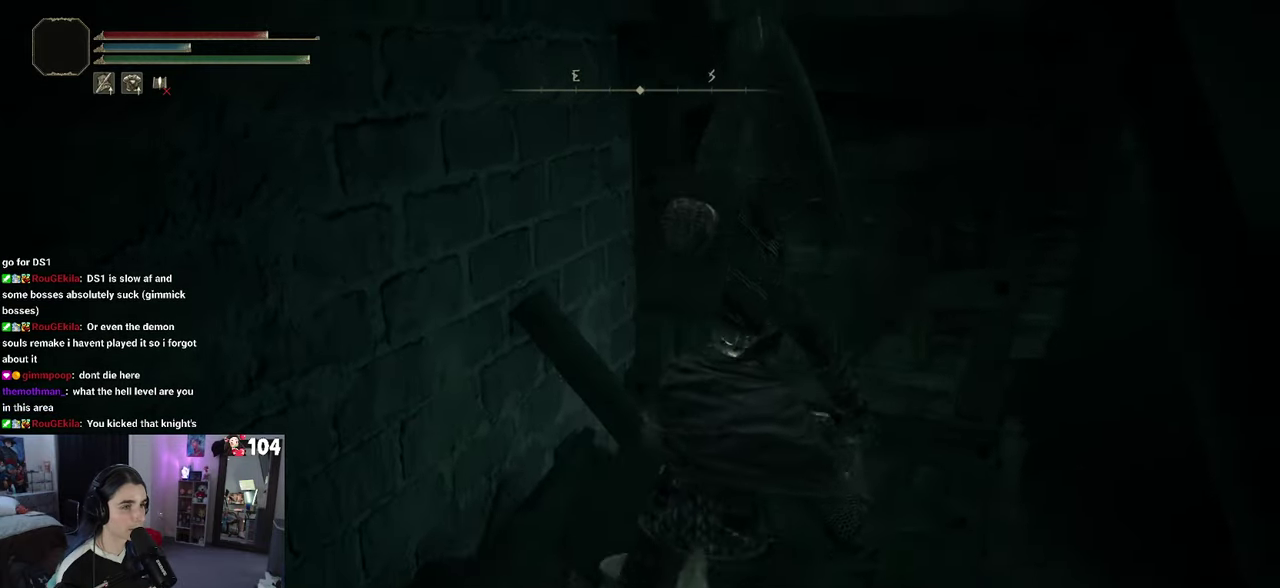
{"buttons": [], "left_stick": "up", "right_stick": "center", "events": []}